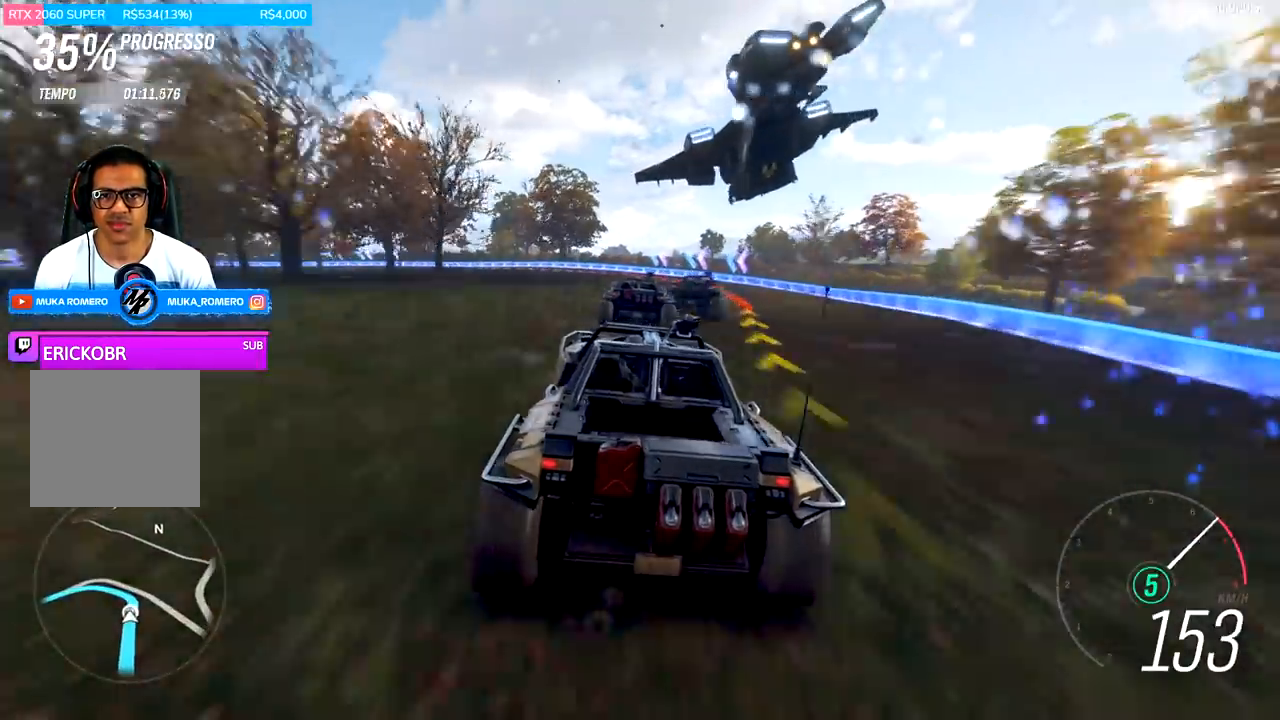
Gameplay with a controller (Xbox layout); each line is a JSON object with the inputs held at the frame after it. "events" lists button and stick changes between this image and that frame as [ms after this image, input, new state], when the widget could be followed in between.
{"buttons": [], "left_stick": "left", "right_stick": "center", "events": [[33, "L2", "down"], [267, "A", "down"], [267, "L2", "up"], [267, "X", "down"], [333, "A", "up"], [333, "X", "up"], [333, "left_stick", "center"], [467, "R2", "up"], [467, "left_stick", "left"]]}
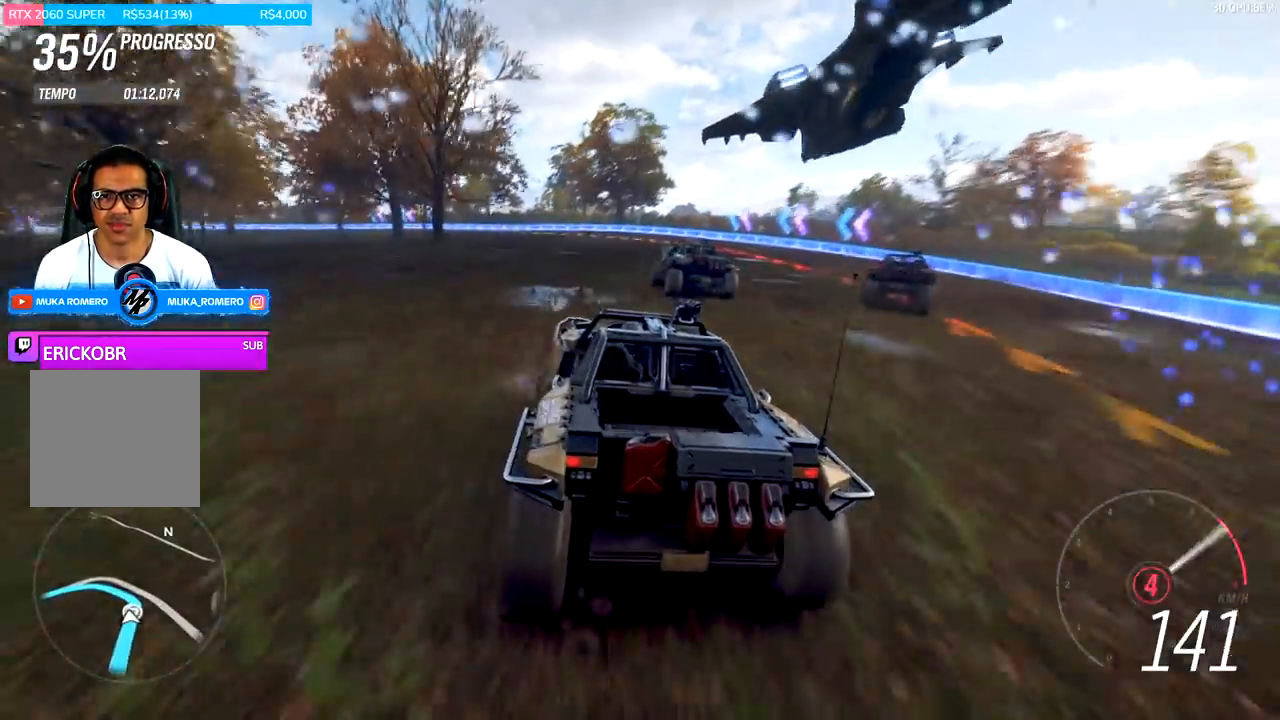
{"buttons": ["R2"], "left_stick": "right", "right_stick": "center", "events": [[100, "R2", "down"], [367, "left_stick", "center"], [467, "left_stick", "right"]]}
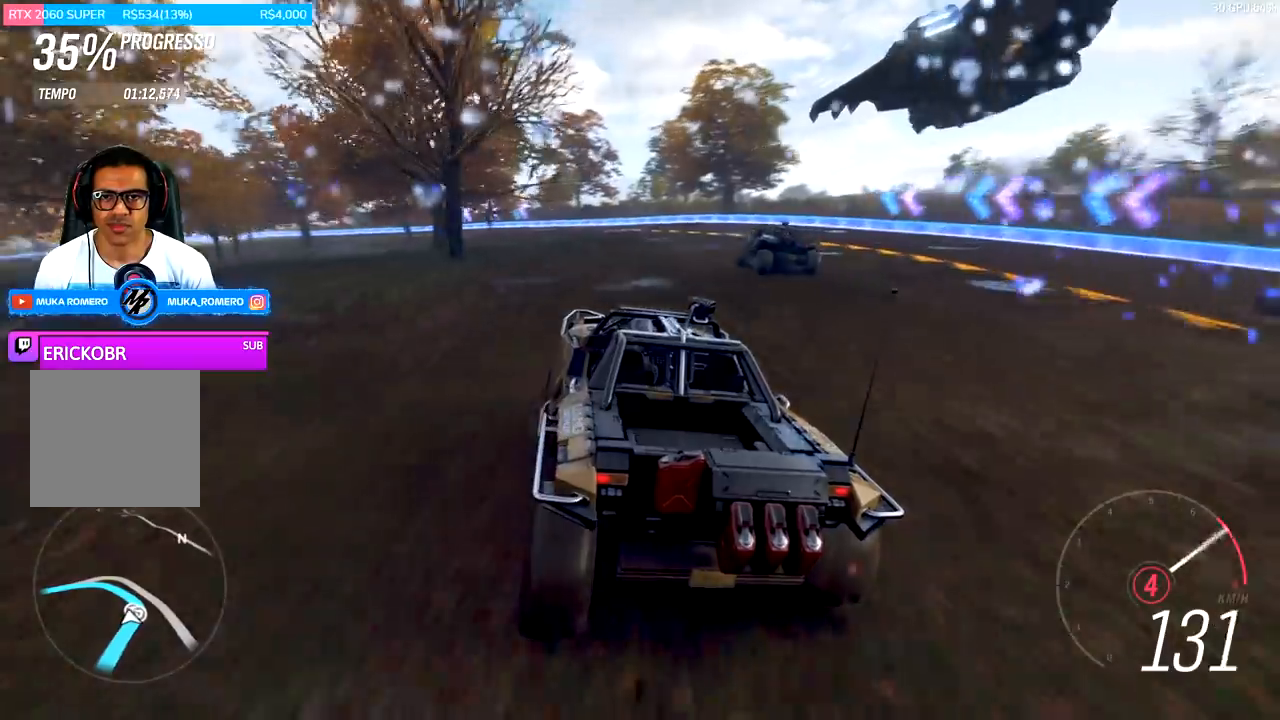
{"buttons": ["R2"], "left_stick": "left", "right_stick": "center", "events": [[200, "left_stick", "center"], [333, "left_stick", "left"], [400, "A", "down"], [400, "B", "down"], [500, "A", "up"], [500, "B", "up"]]}
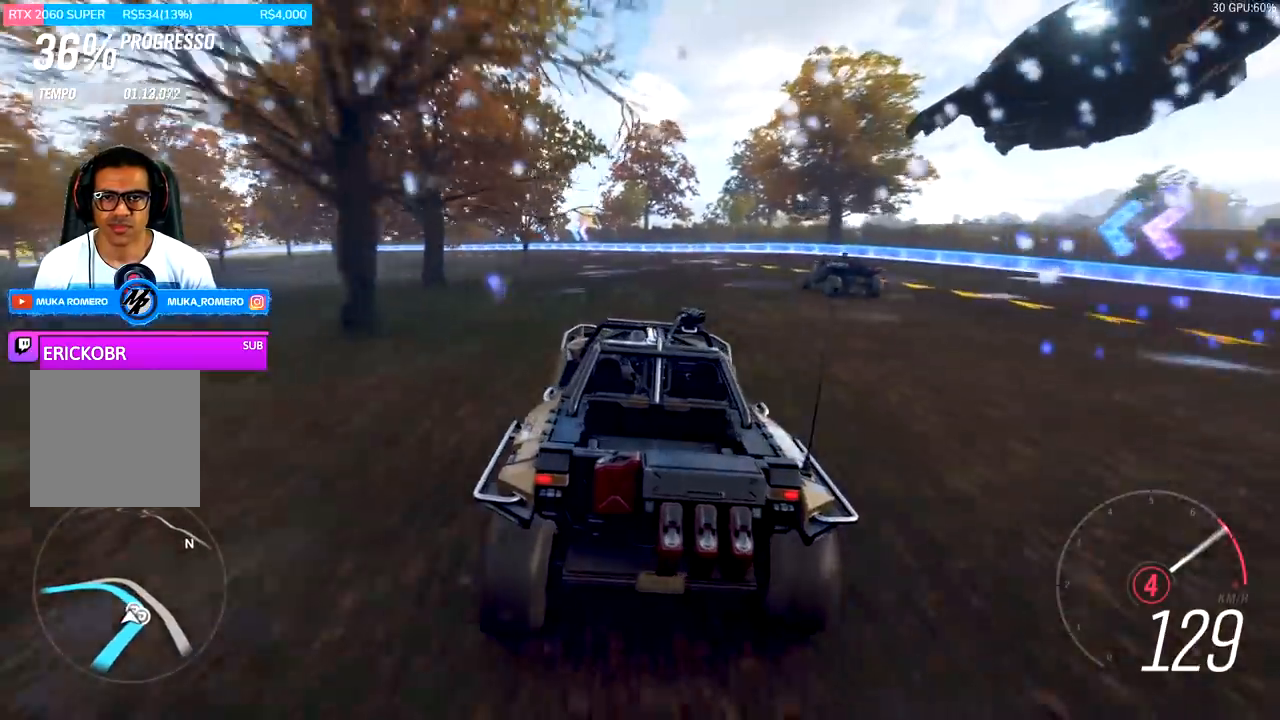
{"buttons": ["R2"], "left_stick": "center", "right_stick": "center", "events": [[433, "left_stick", "center"]]}
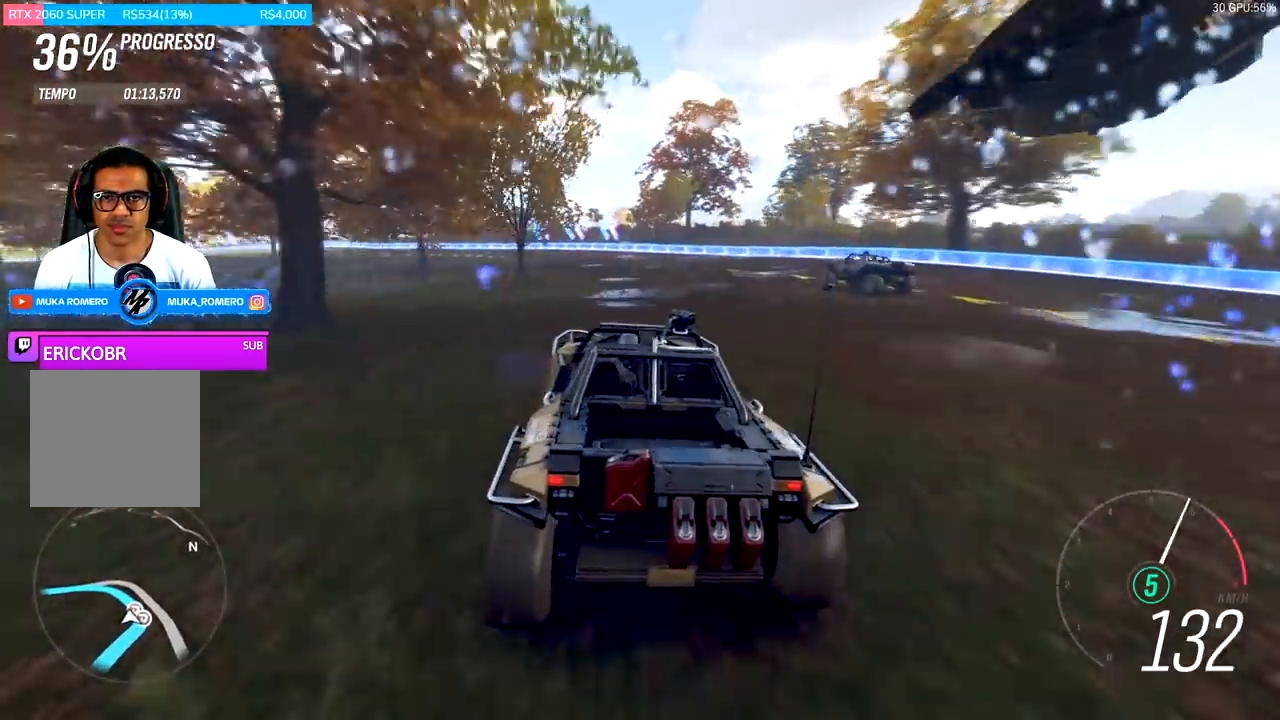
{"buttons": ["R2"], "left_stick": "left", "right_stick": "center", "events": [[200, "left_stick", "left"]]}
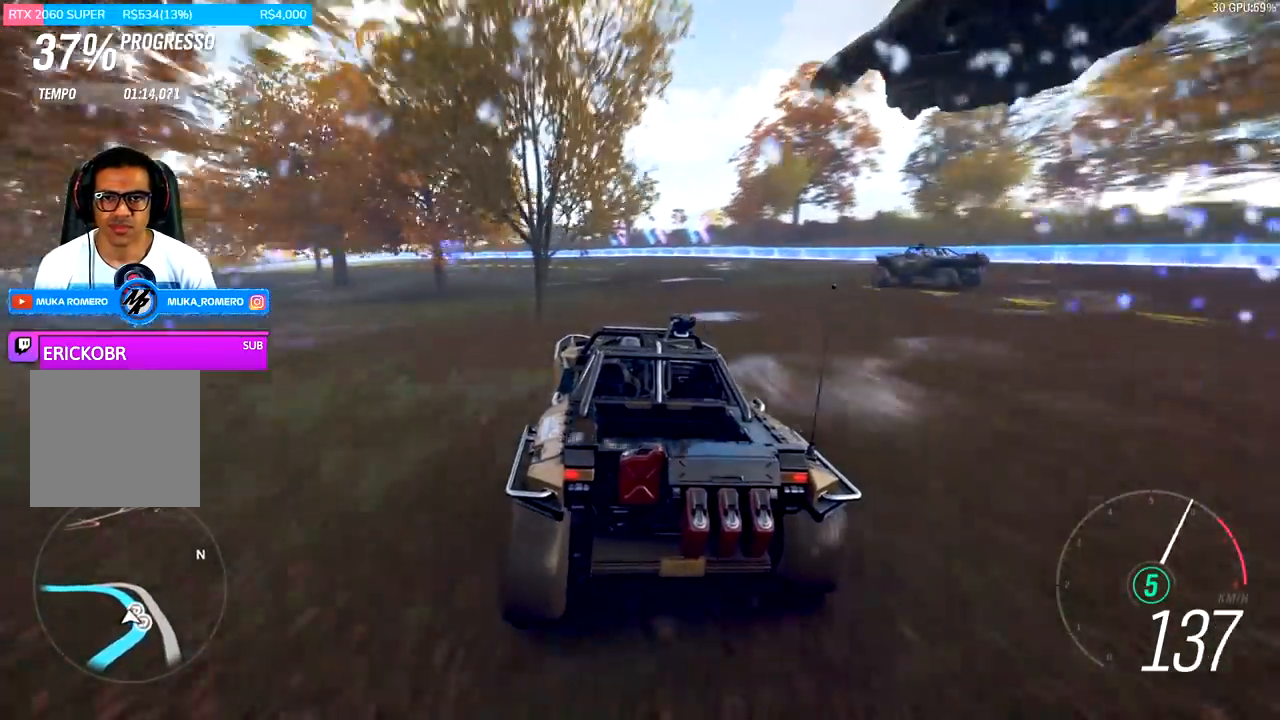
{"buttons": ["R2"], "left_stick": "left", "right_stick": "center", "events": []}
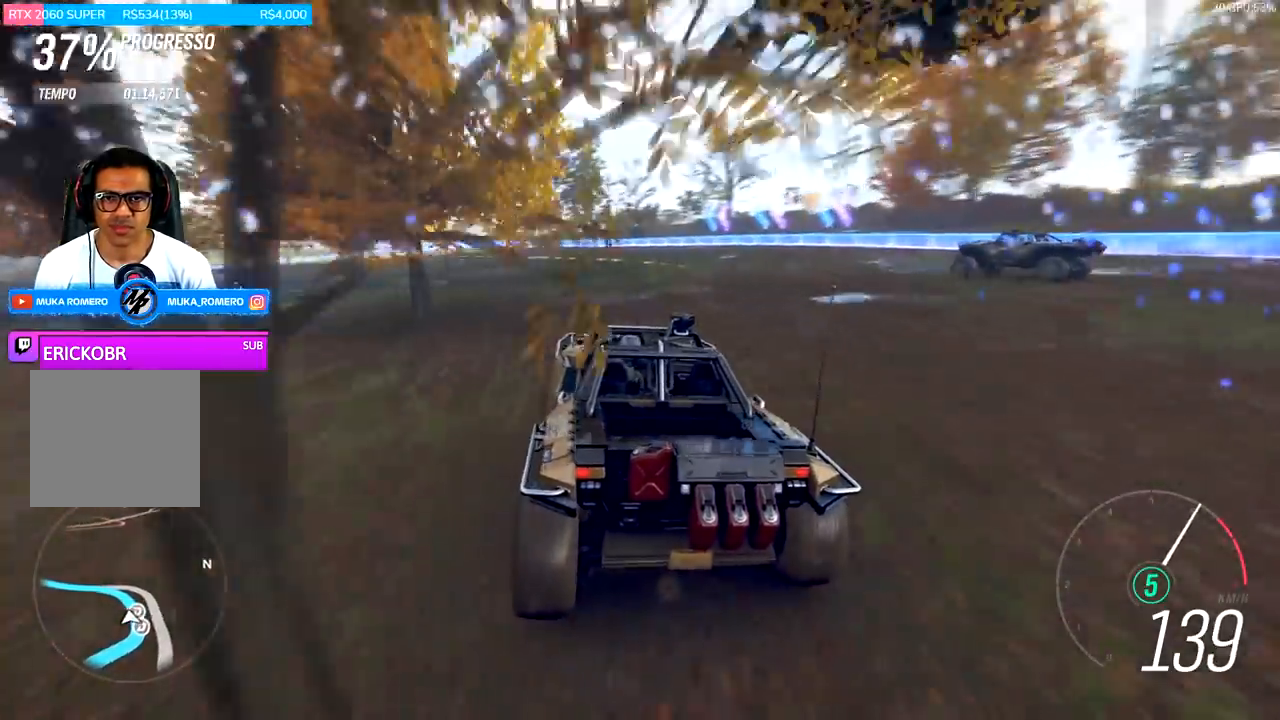
{"buttons": ["R2"], "left_stick": "center", "right_stick": "center", "events": [[433, "left_stick", "center"]]}
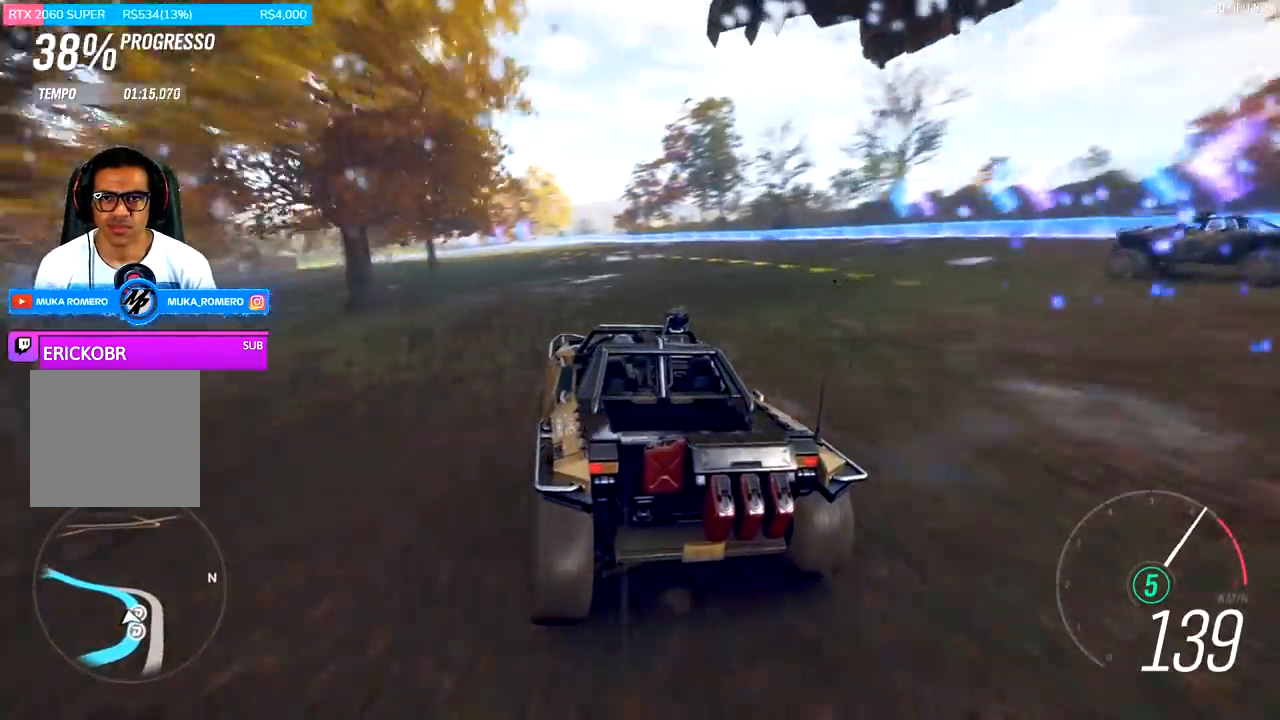
{"buttons": ["R2"], "left_stick": "left", "right_stick": "center", "events": [[233, "left_stick", "right"], [467, "left_stick", "left"]]}
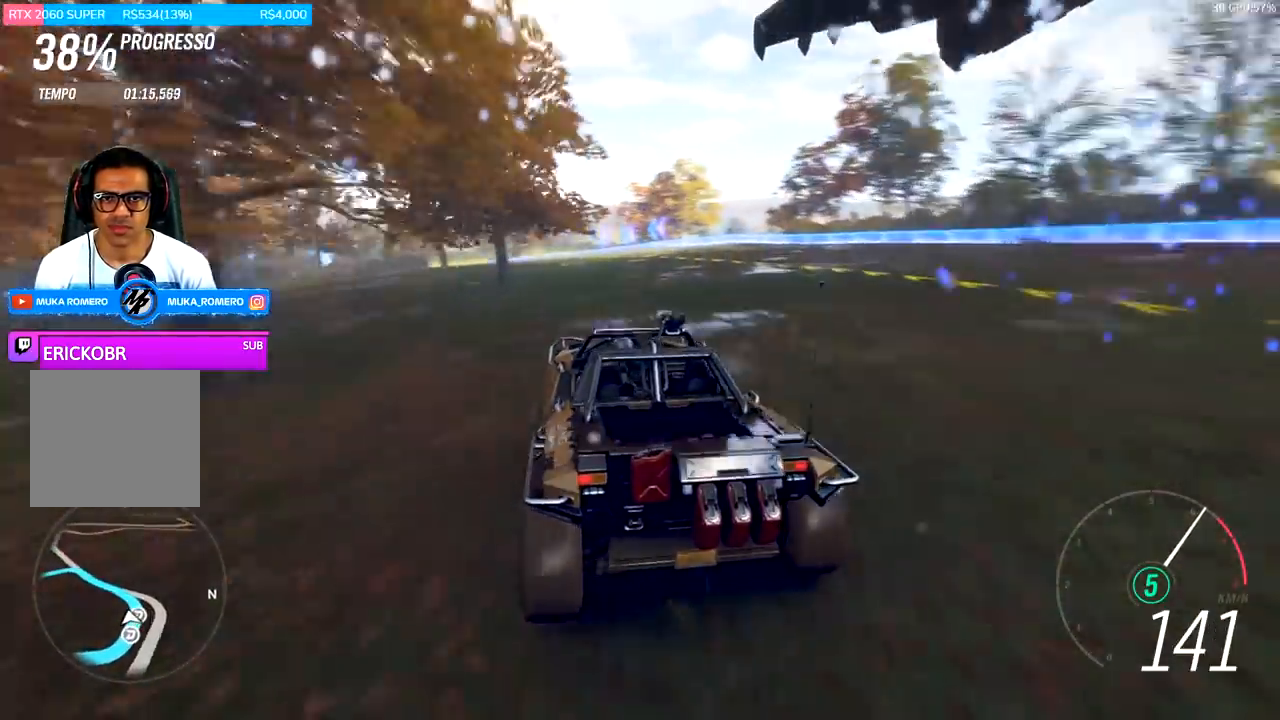
{"buttons": ["R2"], "left_stick": "center", "right_stick": "center", "events": [[467, "left_stick", "center"]]}
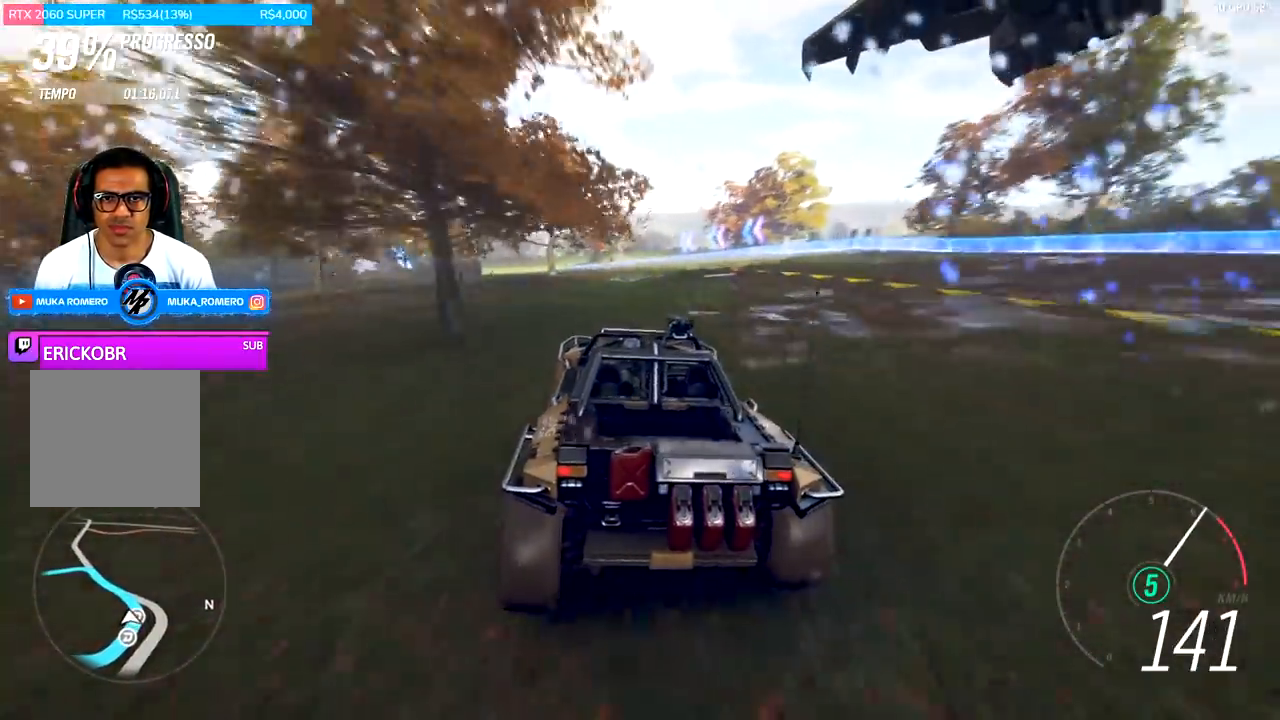
{"buttons": ["R2"], "left_stick": "left", "right_stick": "center", "events": [[100, "left_stick", "right"], [367, "left_stick", "left"]]}
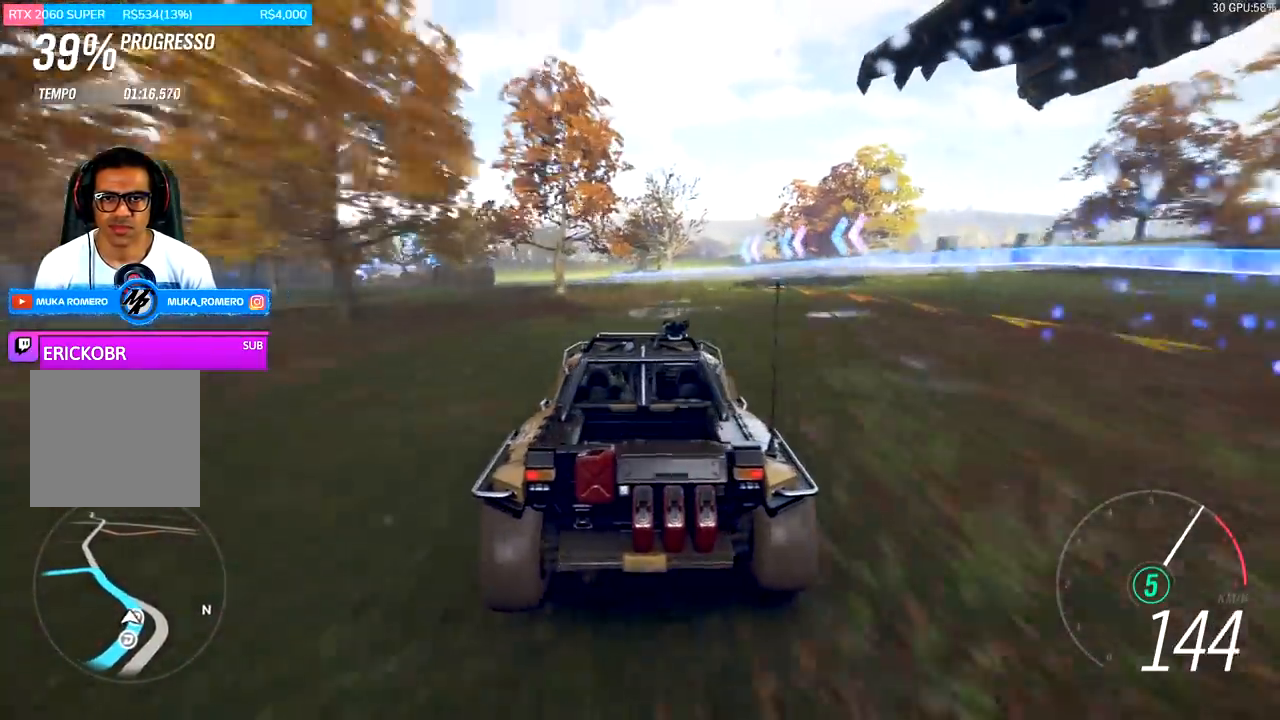
{"buttons": ["R2"], "left_stick": "left", "right_stick": "center", "events": [[433, "left_stick", "center"], [500, "left_stick", "left"]]}
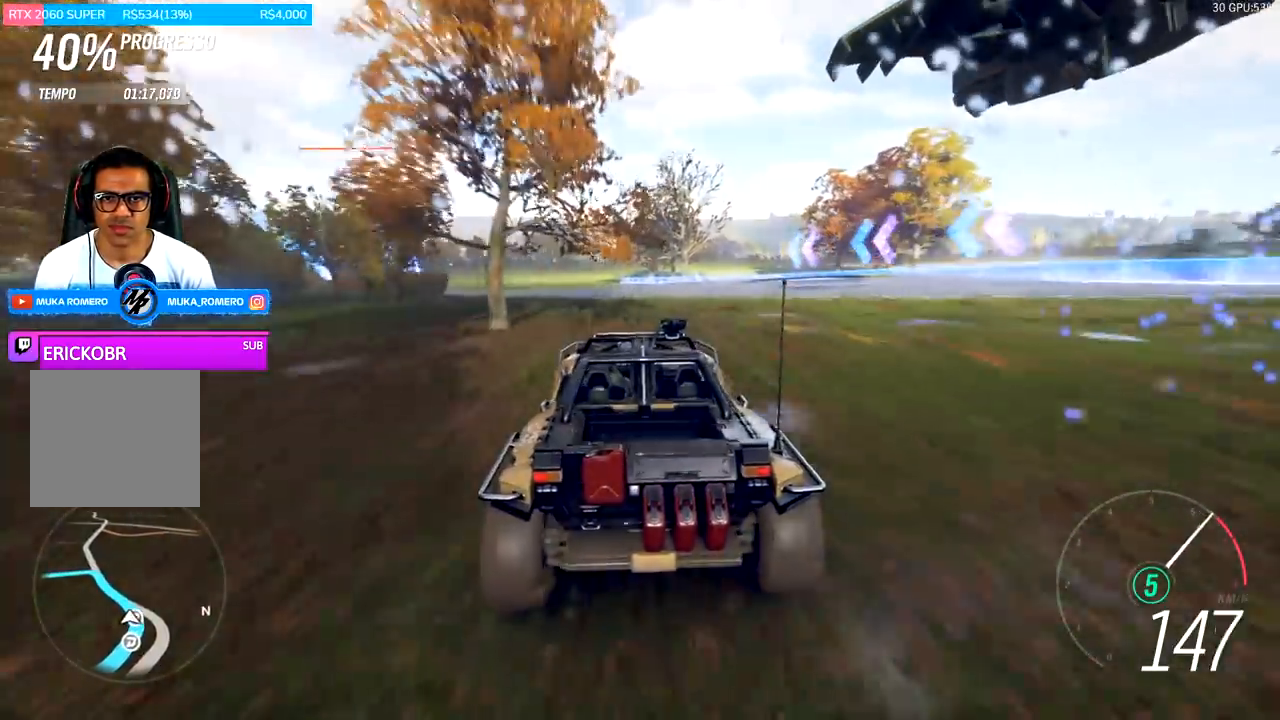
{"buttons": ["R2"], "left_stick": "down-left", "right_stick": "center", "events": [[33, "left_stick", "down-left"]]}
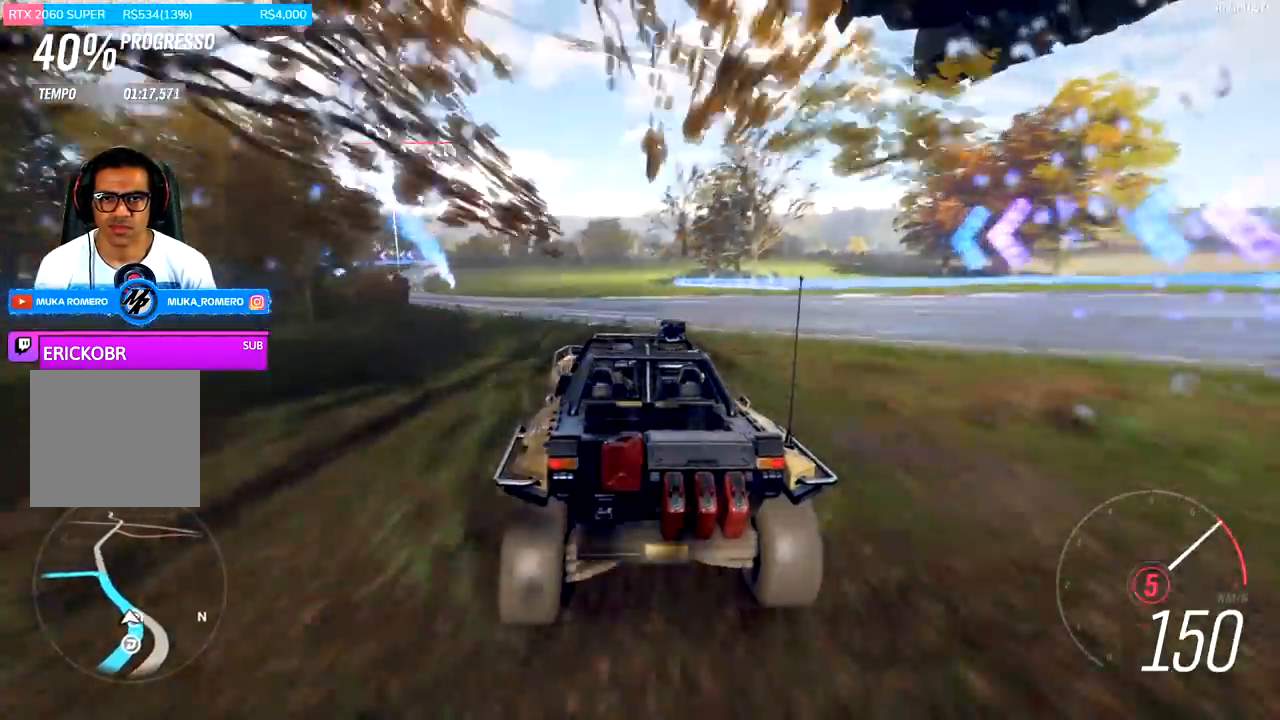
{"buttons": ["R2"], "left_stick": "center", "right_stick": "center", "events": [[500, "left_stick", "center"]]}
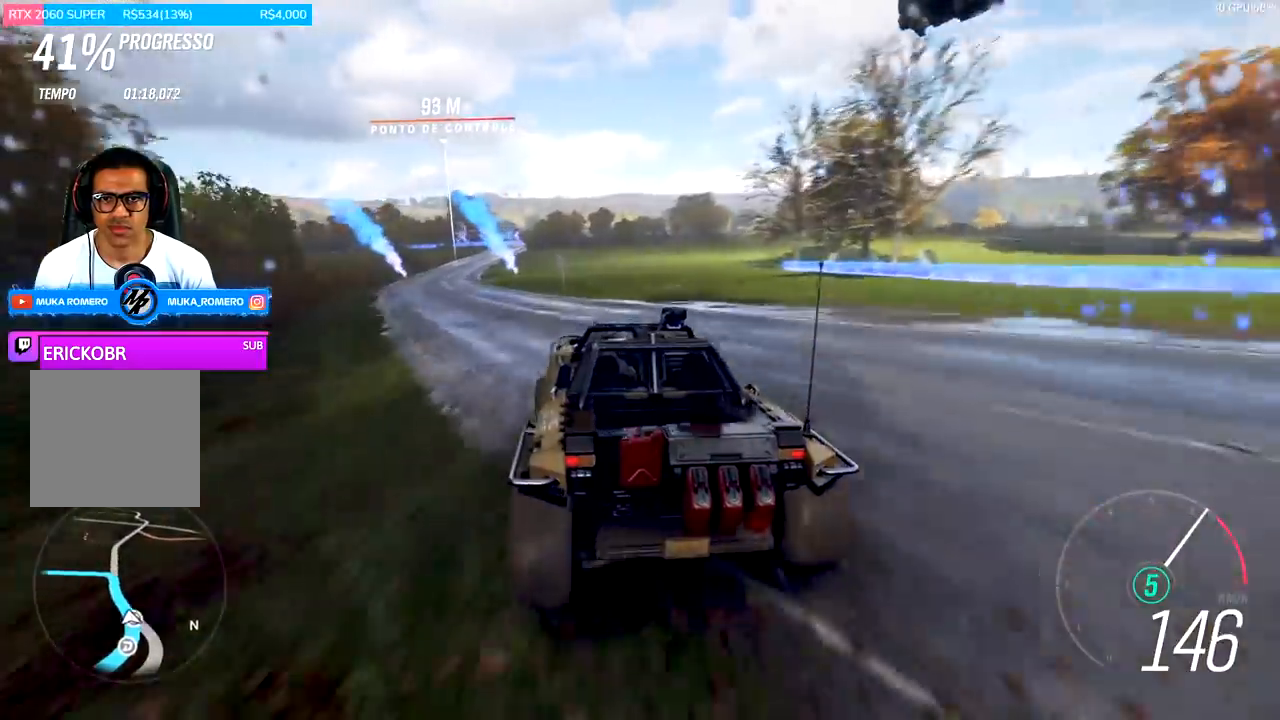
{"buttons": ["R2"], "left_stick": "center", "right_stick": "center", "events": [[133, "left_stick", "down-left"], [433, "left_stick", "center"]]}
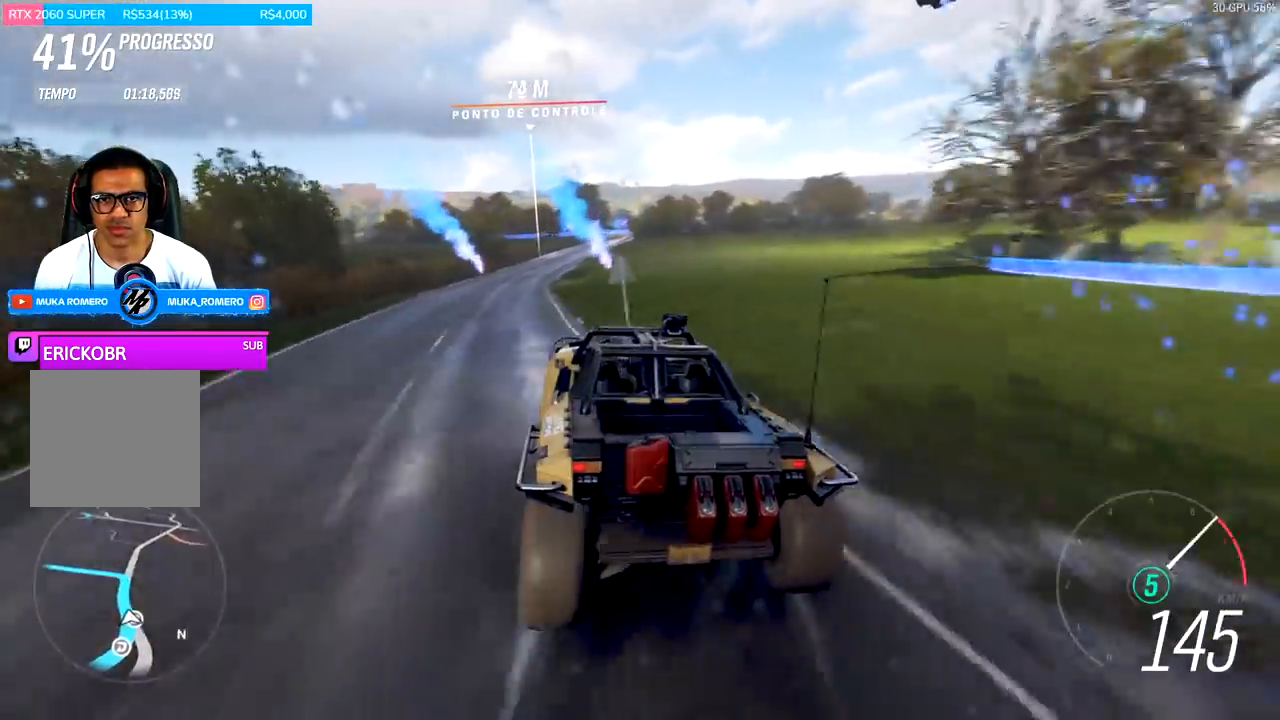
{"buttons": ["R2"], "left_stick": "right", "right_stick": "center", "events": [[167, "left_stick", "right"], [333, "left_stick", "center"], [467, "left_stick", "right"]]}
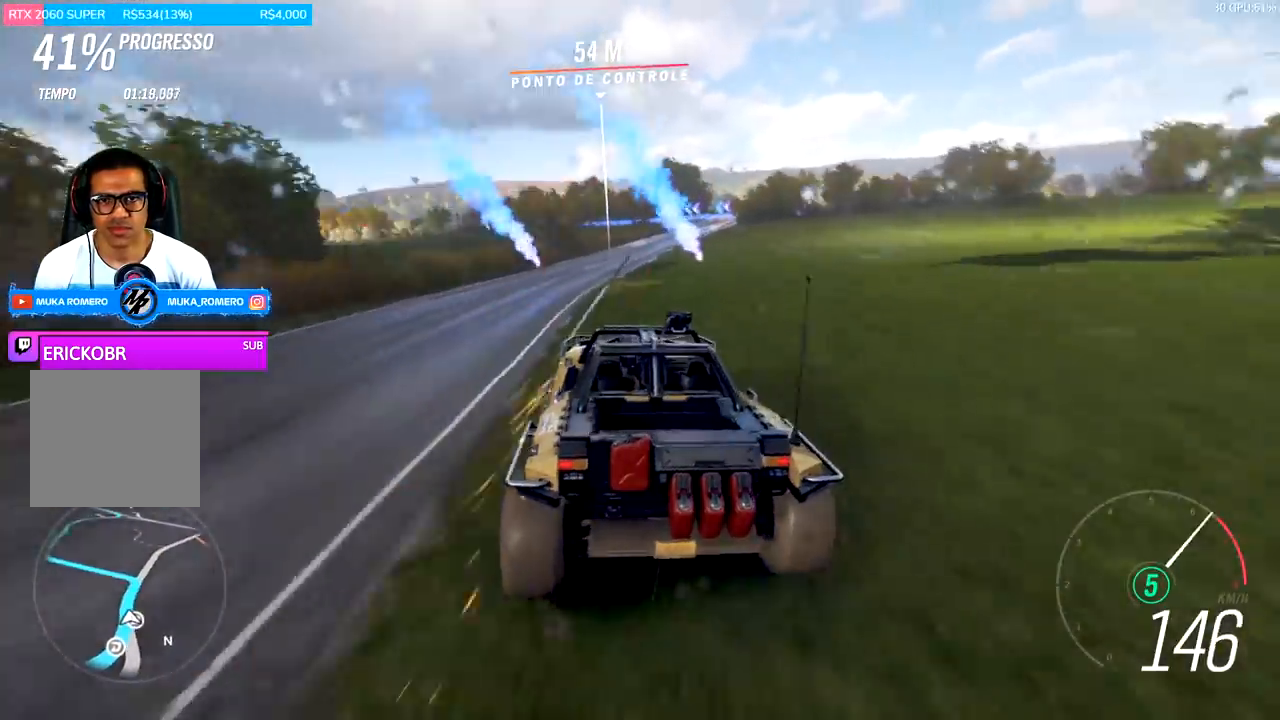
{"buttons": ["R2"], "left_stick": "left", "right_stick": "center", "events": [[167, "left_stick", "center"], [300, "left_stick", "left"], [400, "left_stick", "center"], [500, "left_stick", "left"]]}
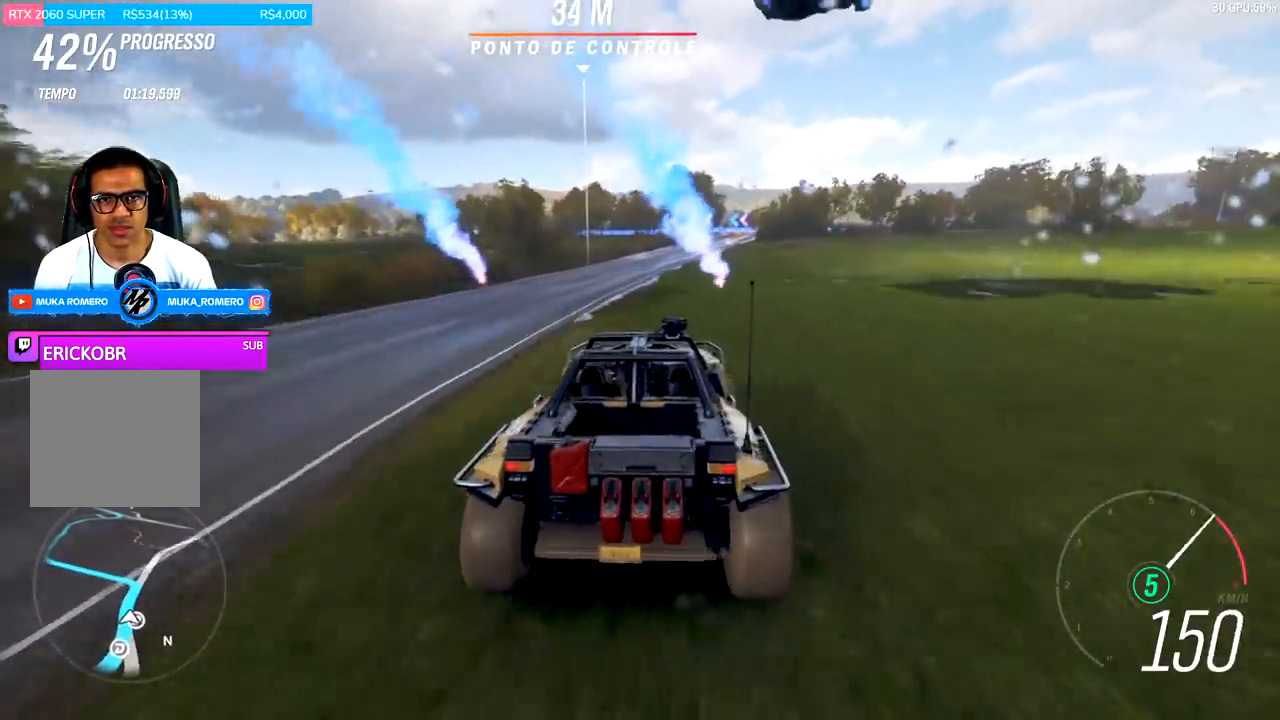
{"buttons": ["R2"], "left_stick": "right", "right_stick": "center", "events": [[167, "left_stick", "center"], [433, "left_stick", "right"]]}
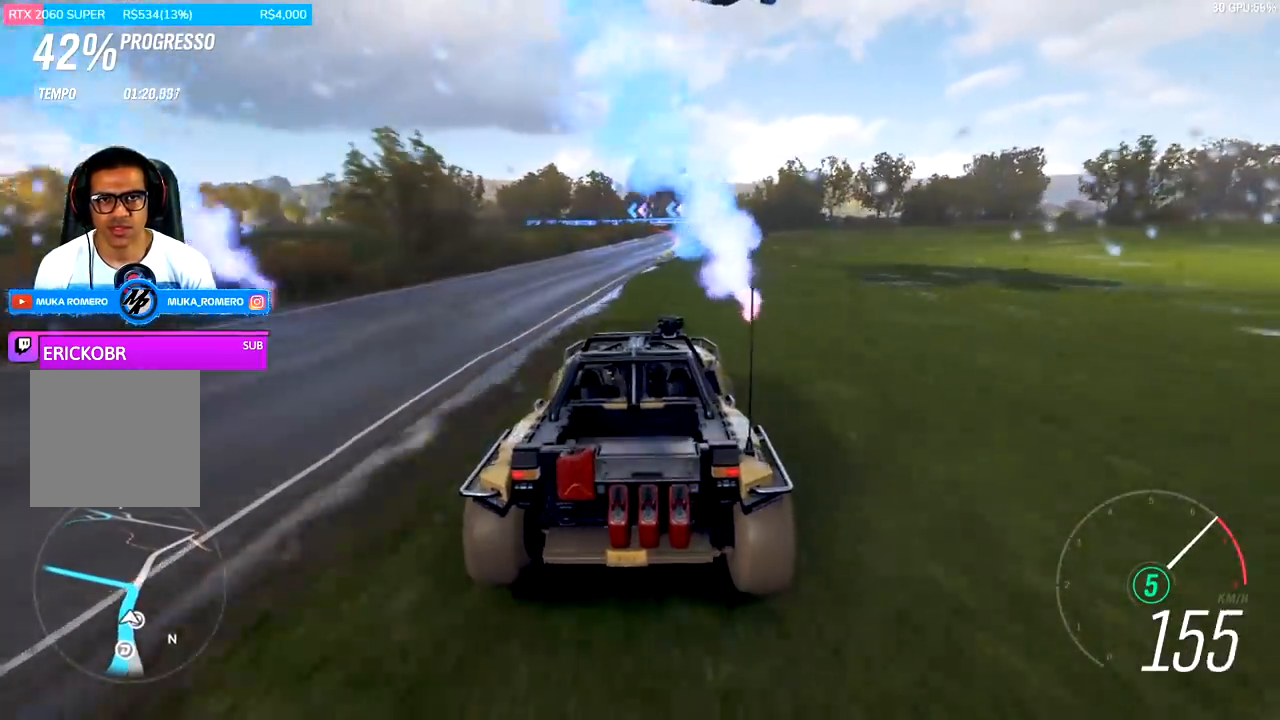
{"buttons": ["R2"], "left_stick": "right", "right_stick": "center", "events": [[67, "left_stick", "center"], [433, "left_stick", "right"]]}
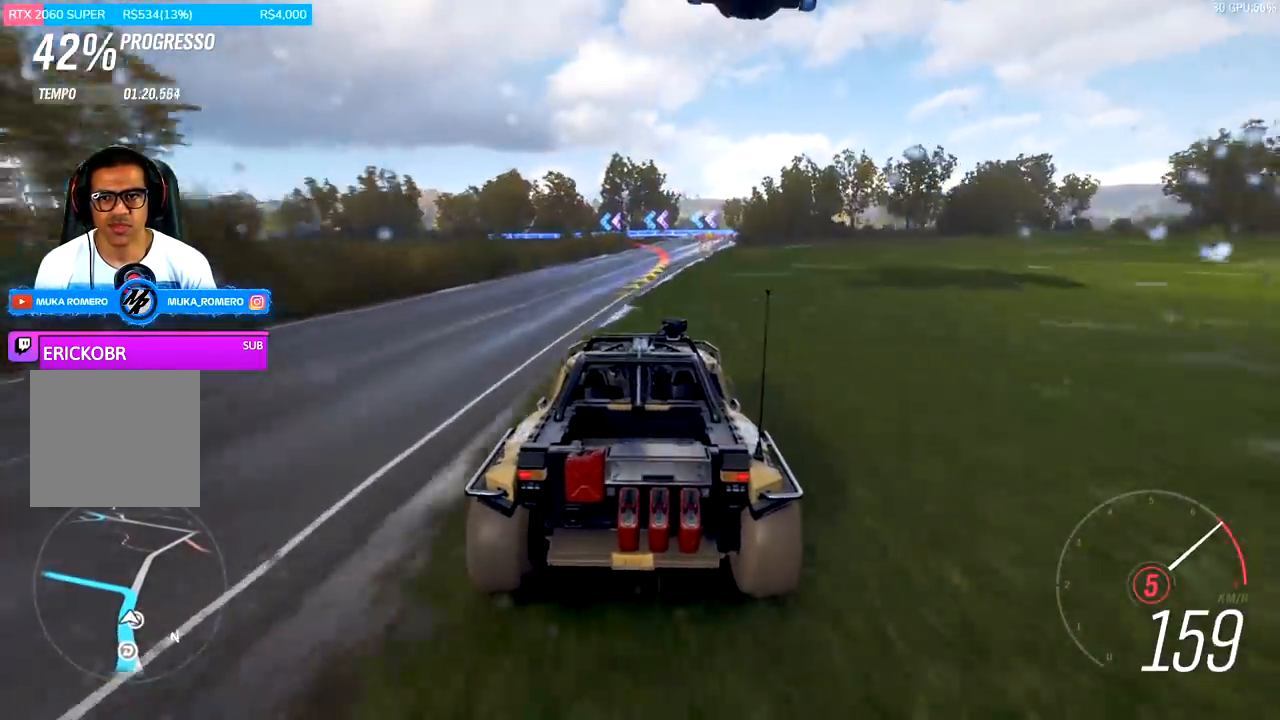
{"buttons": ["R2"], "left_stick": "left", "right_stick": "center", "events": [[133, "left_stick", "center"], [500, "left_stick", "left"]]}
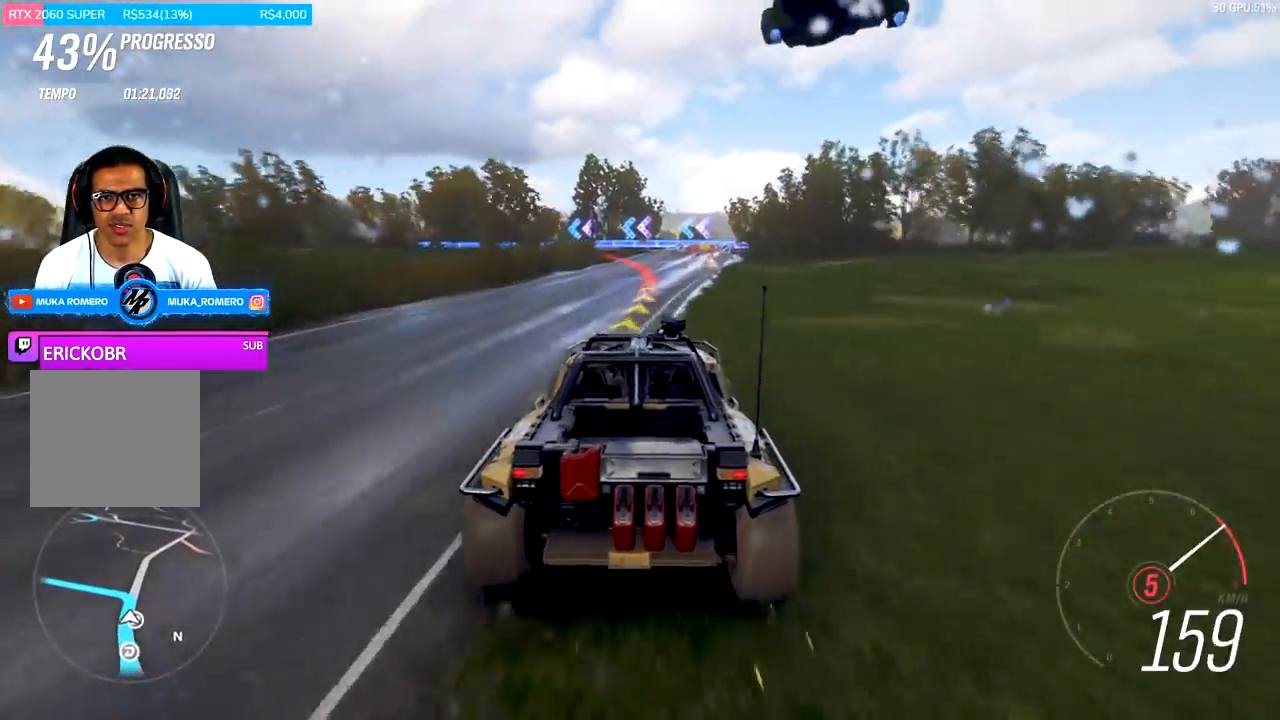
{"buttons": ["L2"], "left_stick": "left", "right_stick": "center", "events": [[100, "left_stick", "center"], [200, "L2", "down"], [200, "R2", "up"], [300, "A", "down"], [300, "R2", "down"], [300, "X", "down"], [300, "left_stick", "left"], [400, "A", "up"], [400, "X", "up"], [433, "R2", "up"]]}
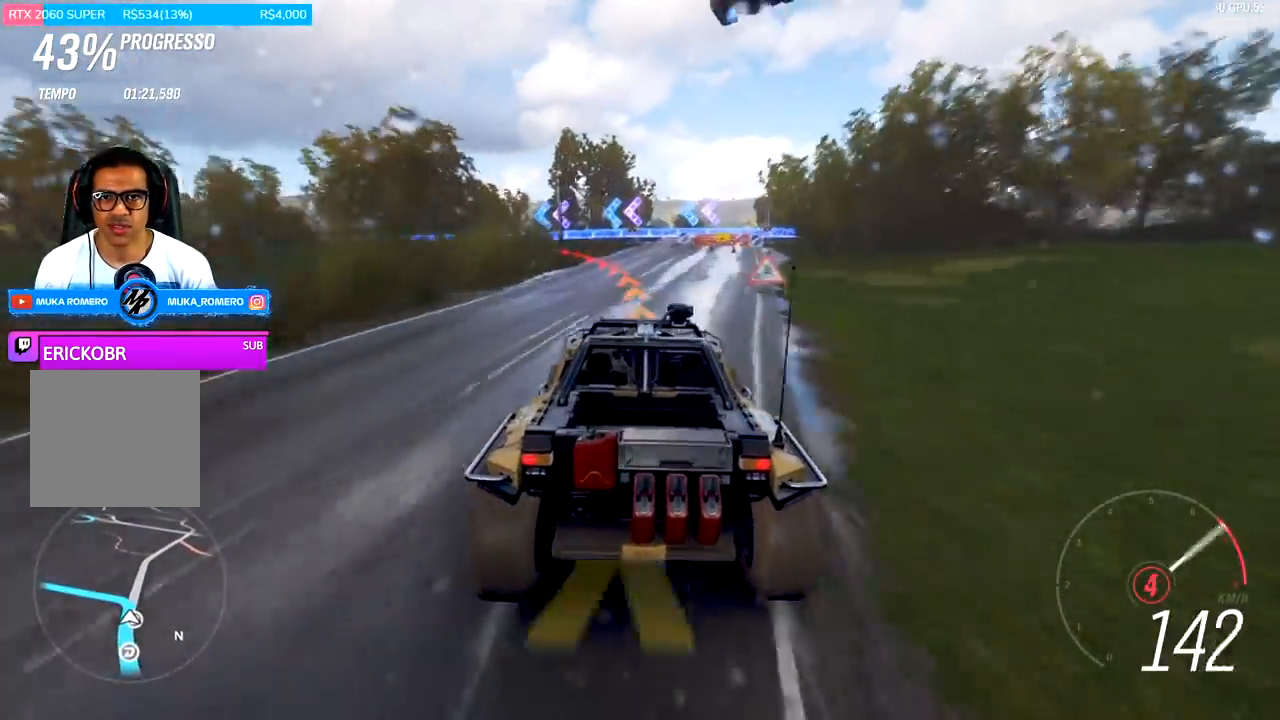
{"buttons": [], "left_stick": "left", "right_stick": "center", "events": [[500, "L2", "up"]]}
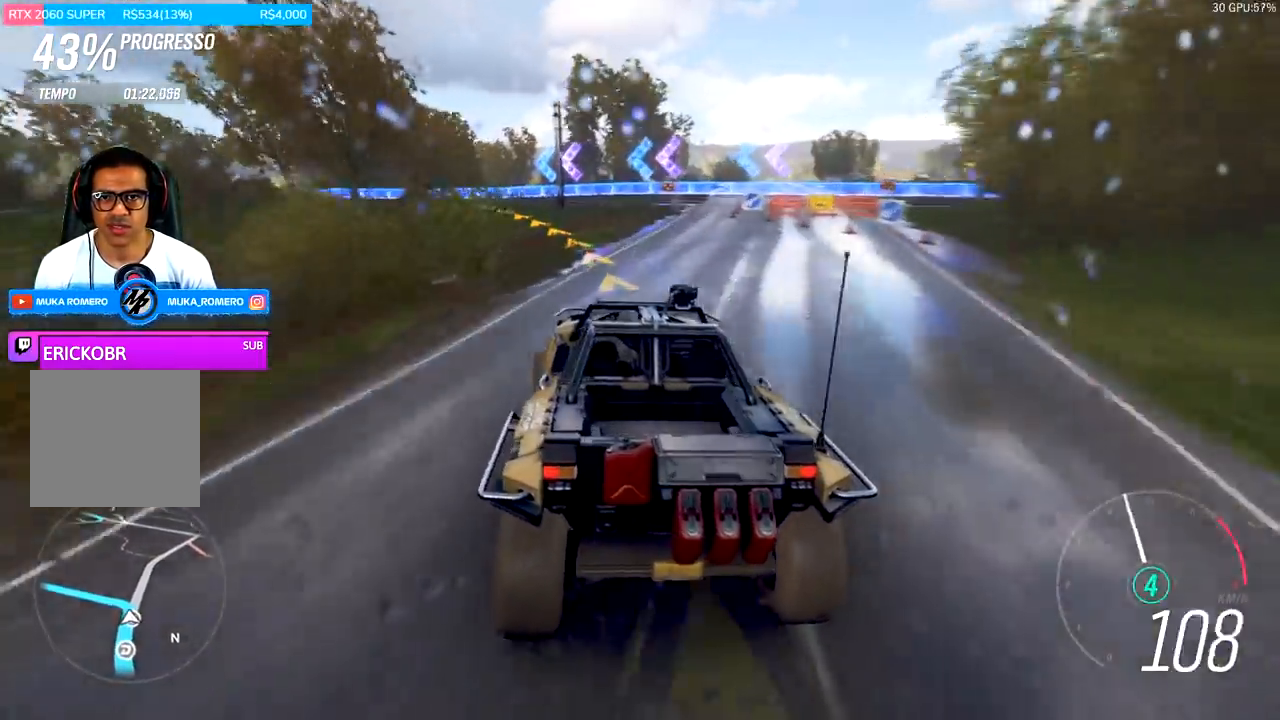
{"buttons": ["R2"], "left_stick": "left", "right_stick": "center", "events": [[100, "L2", "down"], [233, "L2", "up"], [400, "R2", "down"]]}
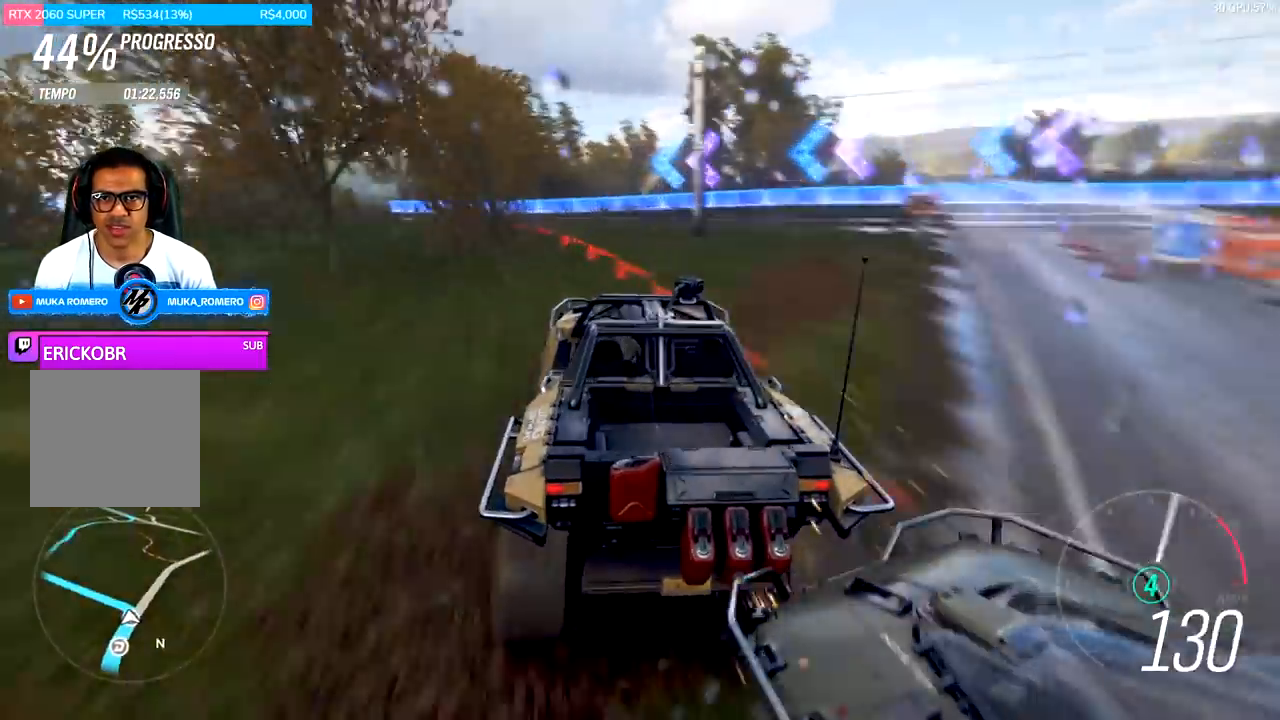
{"buttons": ["R2"], "left_stick": "left", "right_stick": "center", "events": [[67, "R2", "up"], [433, "R2", "down"]]}
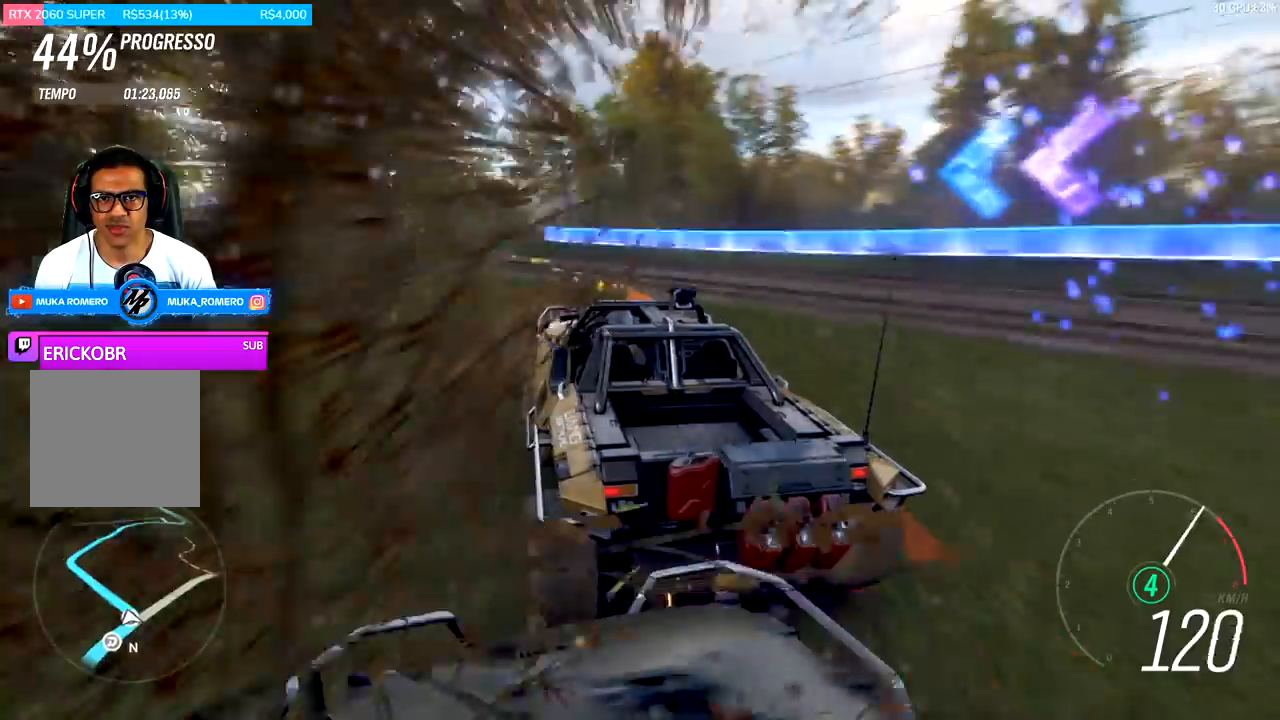
{"buttons": ["R2"], "left_stick": "right", "right_stick": "center", "events": [[33, "left_stick", "center"], [200, "left_stick", "right"]]}
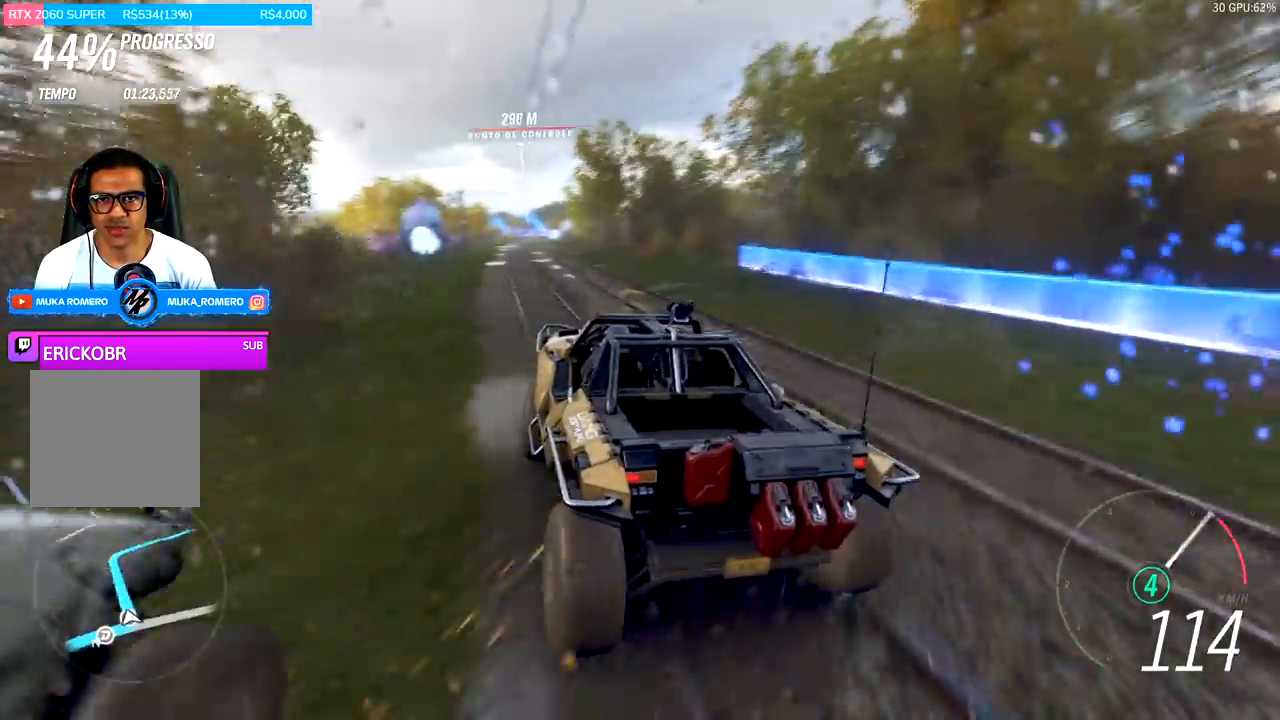
{"buttons": ["R2"], "left_stick": "right", "right_stick": "center", "events": [[100, "left_stick", "center"], [233, "left_stick", "right"]]}
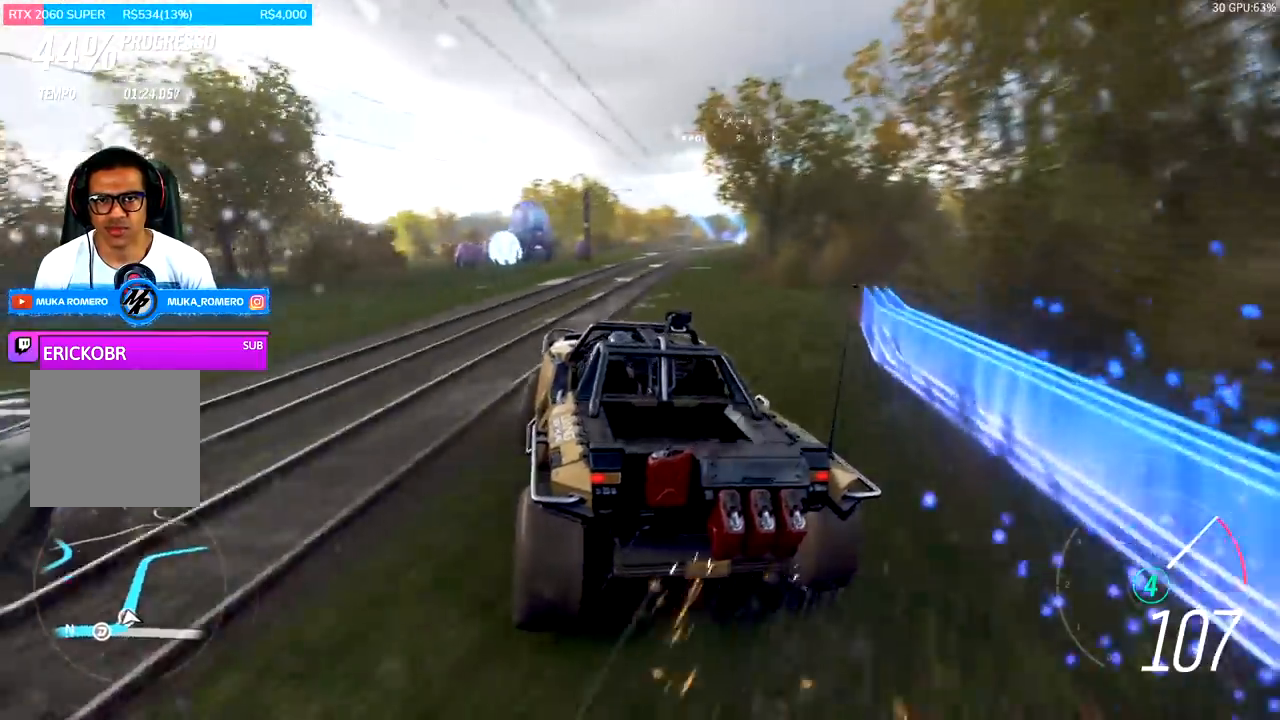
{"buttons": ["R2"], "left_stick": "right", "right_stick": "center", "events": [[133, "left_stick", "center"], [200, "left_stick", "left"], [267, "left_stick", "right"]]}
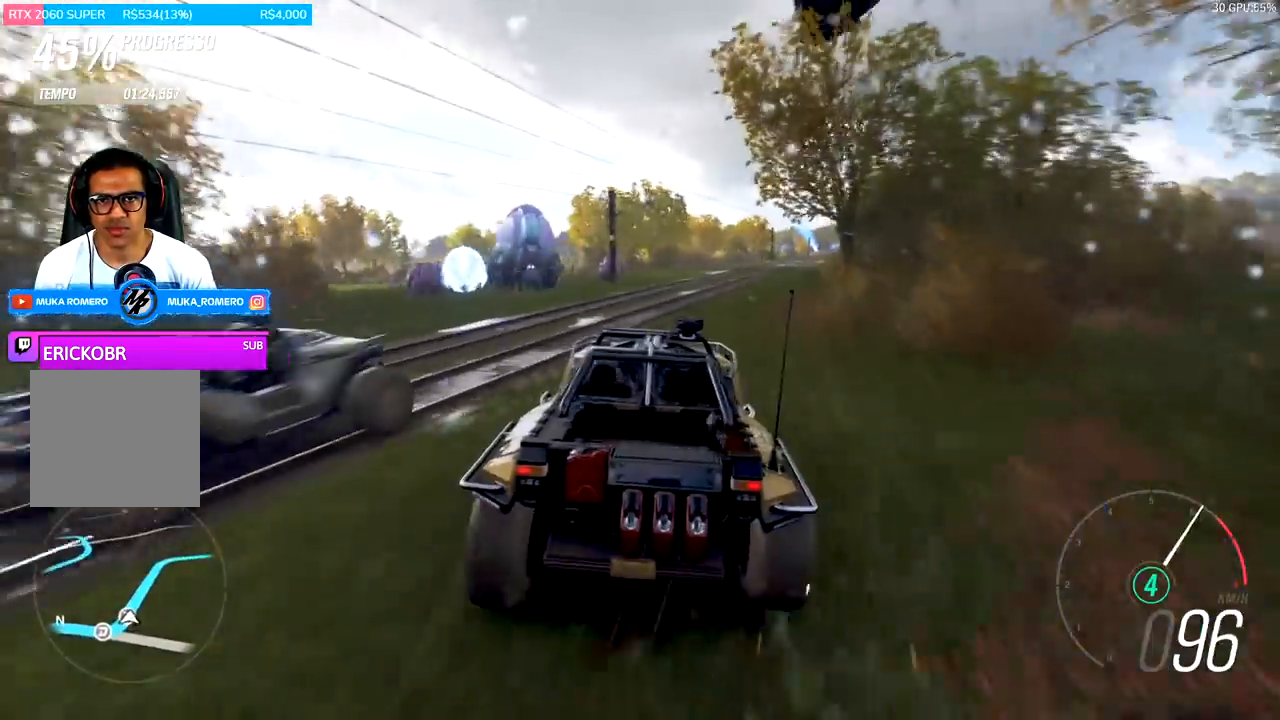
{"buttons": ["R2"], "left_stick": "center", "right_stick": "center", "events": [[33, "left_stick", "left"], [233, "left_stick", "right"], [500, "left_stick", "center"]]}
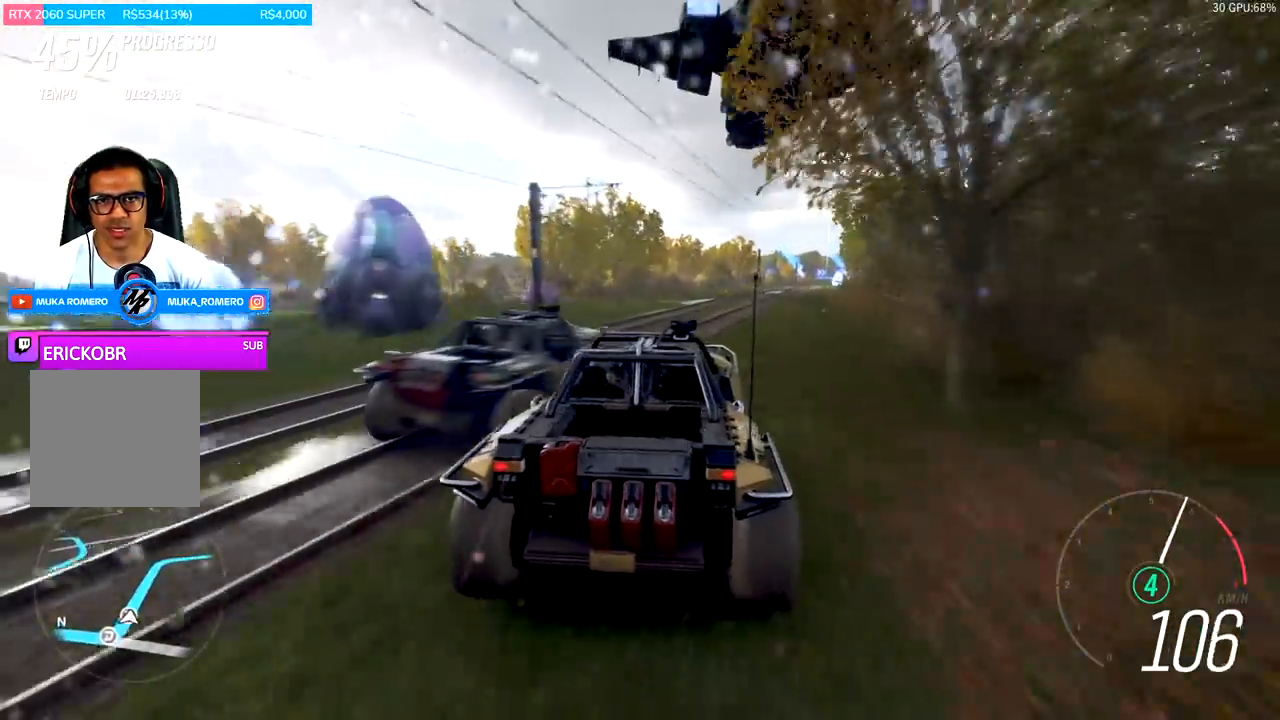
{"buttons": ["R2"], "left_stick": "center", "right_stick": "center", "events": [[300, "left_stick", "right"], [400, "left_stick", "center"]]}
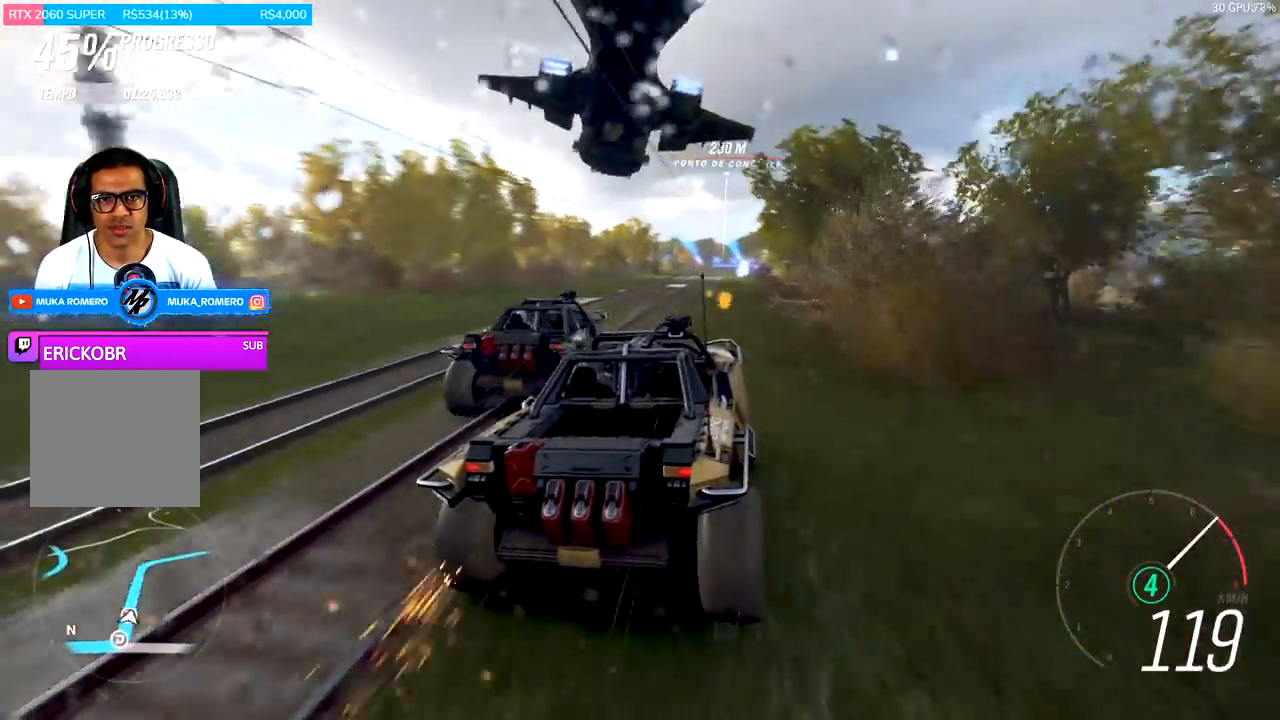
{"buttons": ["R2"], "left_stick": "left", "right_stick": "center", "events": [[67, "left_stick", "left"], [333, "left_stick", "center"], [467, "left_stick", "left"]]}
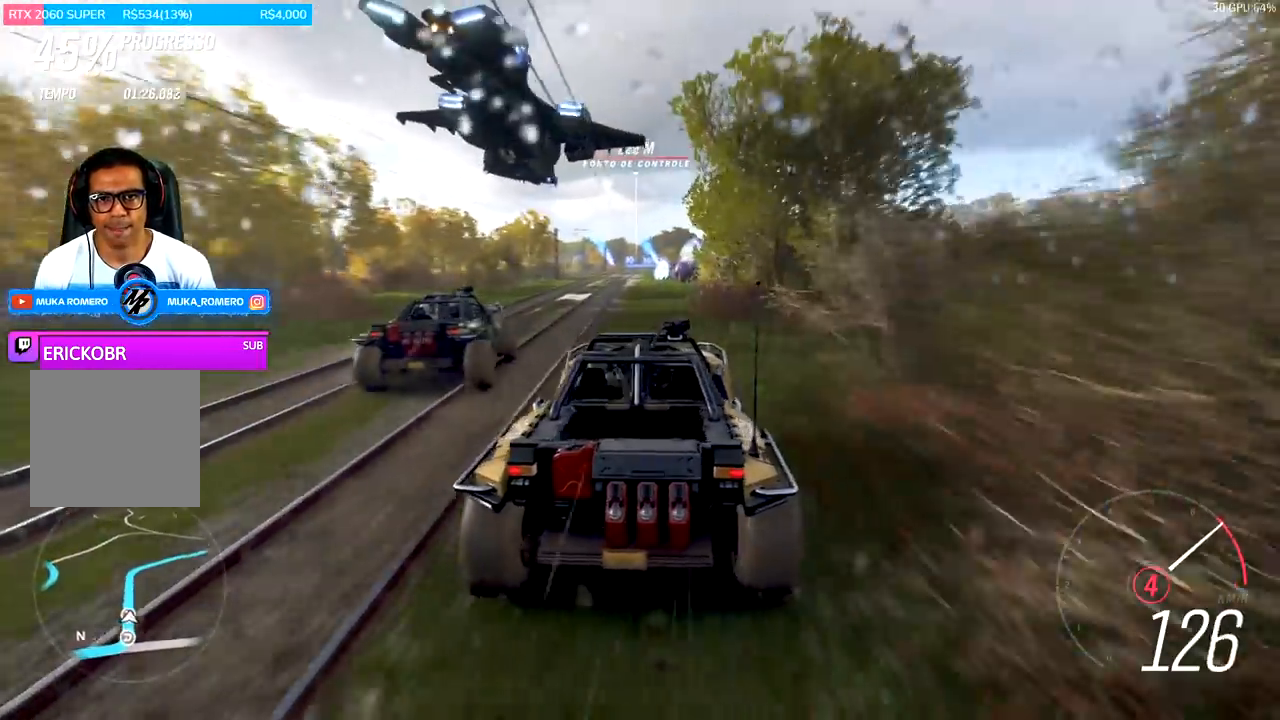
{"buttons": ["R2"], "left_stick": "down-left", "right_stick": "center", "events": [[267, "left_stick", "center"], [367, "A", "down"], [367, "B", "down"], [467, "left_stick", "down-left"], [500, "A", "up"], [500, "B", "up"]]}